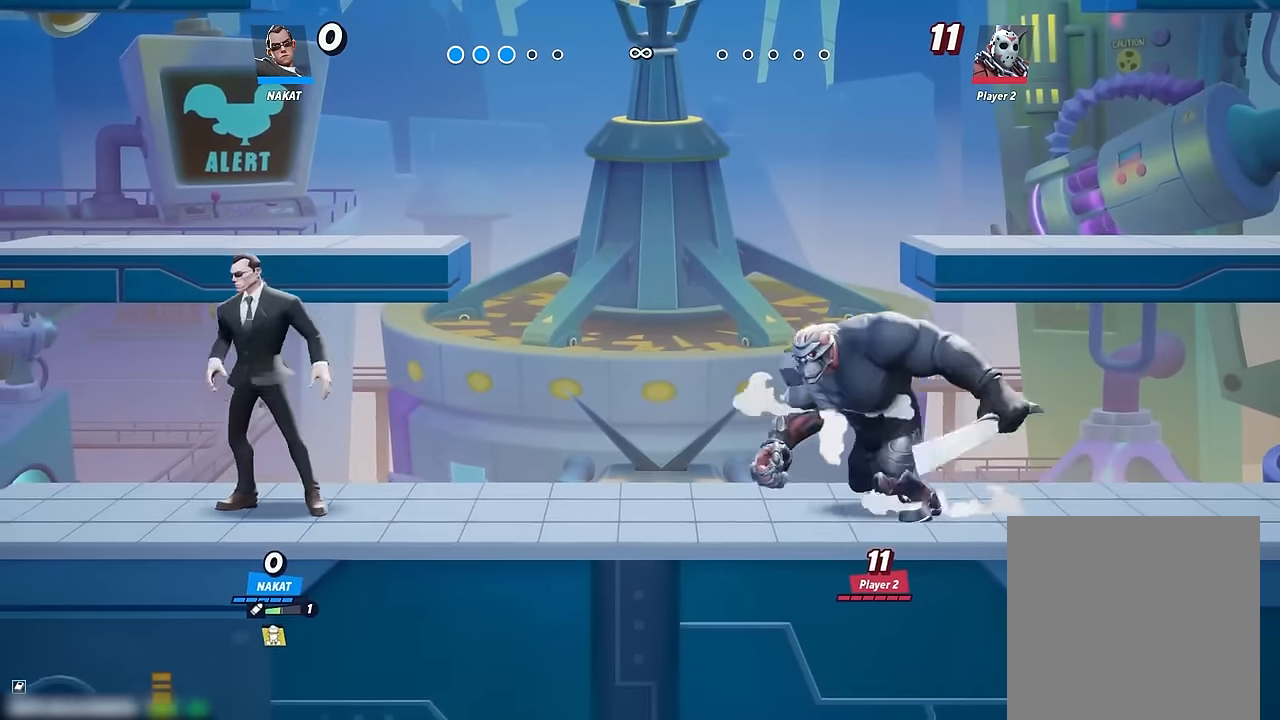
Gameplay with a controller (Xbox layout); each line is a JSON object with the inputs held at the frame after it. "events" lists button and stick changes between this image and that frame as [ms after this image, input, new state], when the widget could be followed in between. Not read: HOME.
{"buttons": [], "left_stick": "left", "right_stick": "center", "events": [[450, "left_stick", "left"]]}
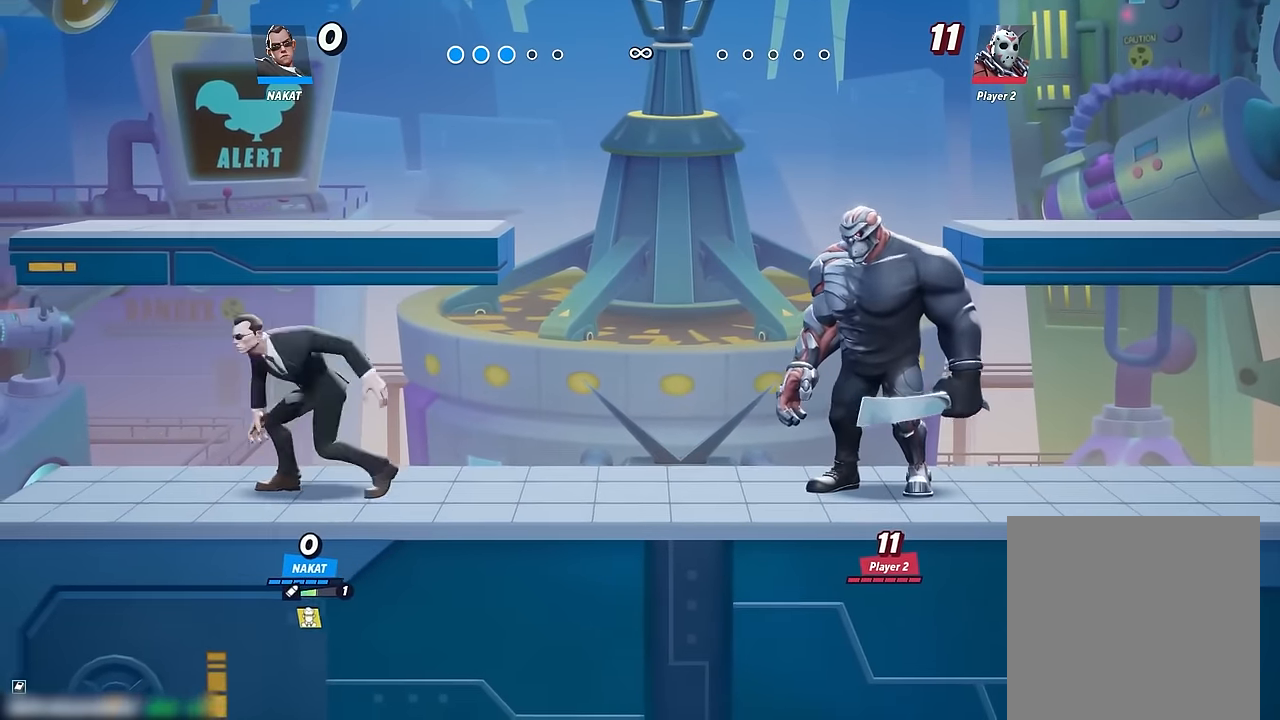
{"buttons": [], "left_stick": "center", "right_stick": "center", "events": [[250, "left_stick", "right"], [467, "left_stick", "center"]]}
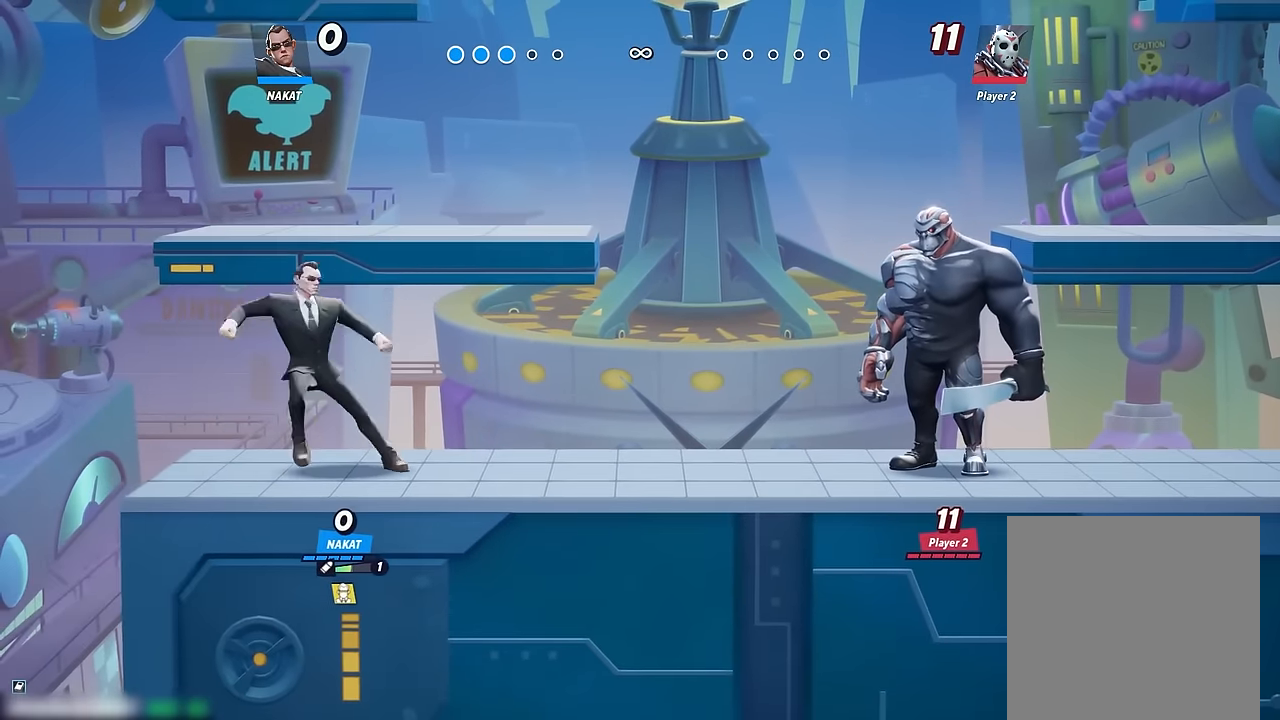
{"buttons": [], "left_stick": "center", "right_stick": "center", "events": []}
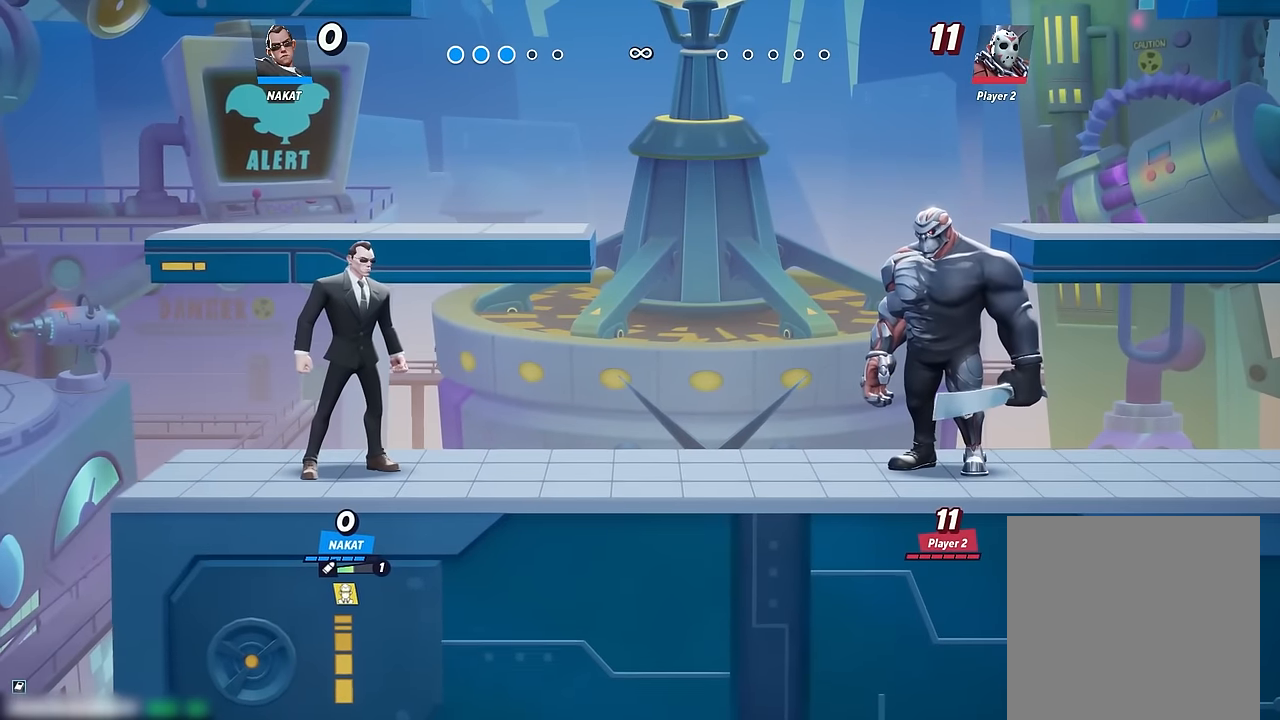
{"buttons": [], "left_stick": "down", "right_stick": "center", "events": [[217, "left_stick", "down"], [350, "Y", "down"], [434, "Y", "up"]]}
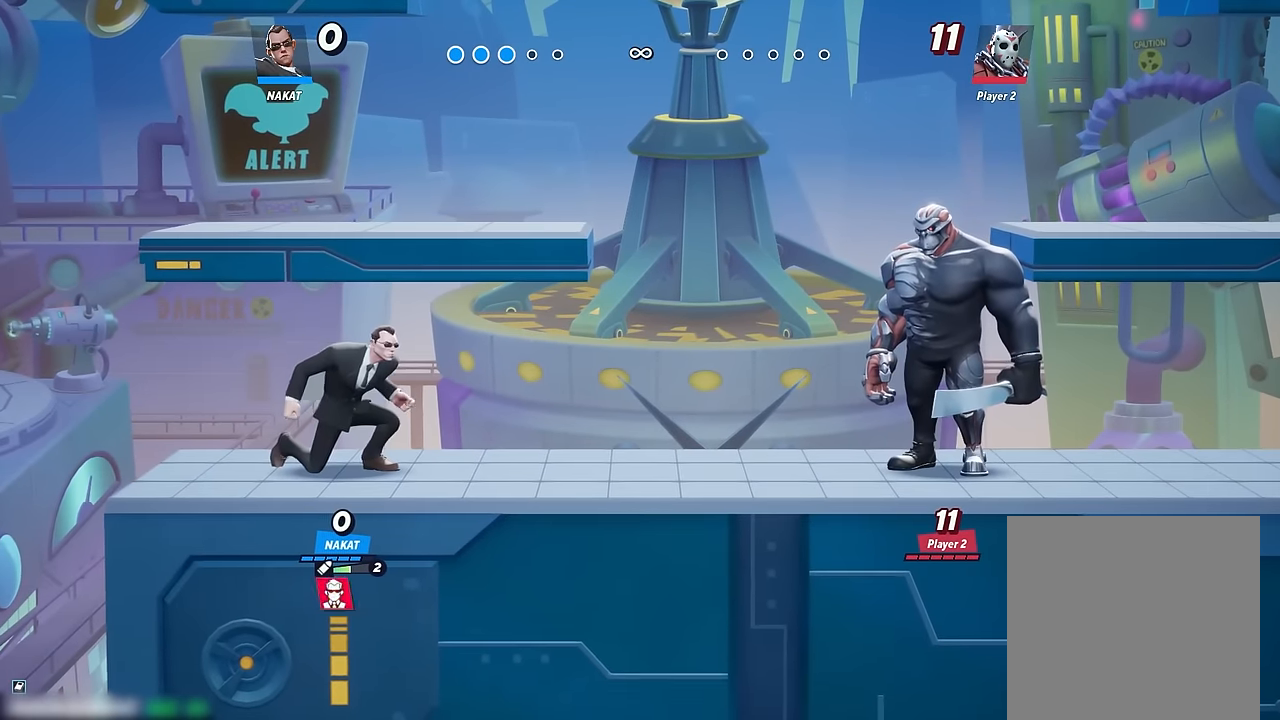
{"buttons": [], "left_stick": "down", "right_stick": "center", "events": [[300, "Y", "down"], [400, "Y", "up"]]}
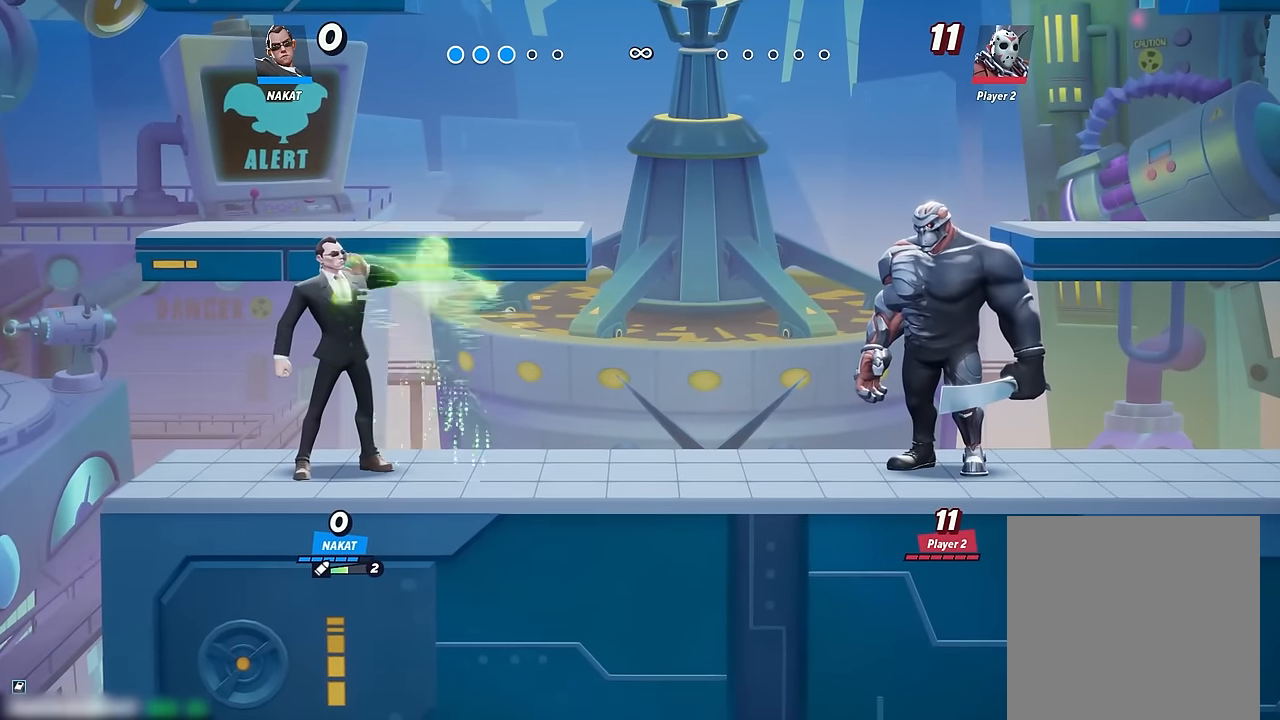
{"buttons": [], "left_stick": "center", "right_stick": "center", "events": [[17, "left_stick", "center"]]}
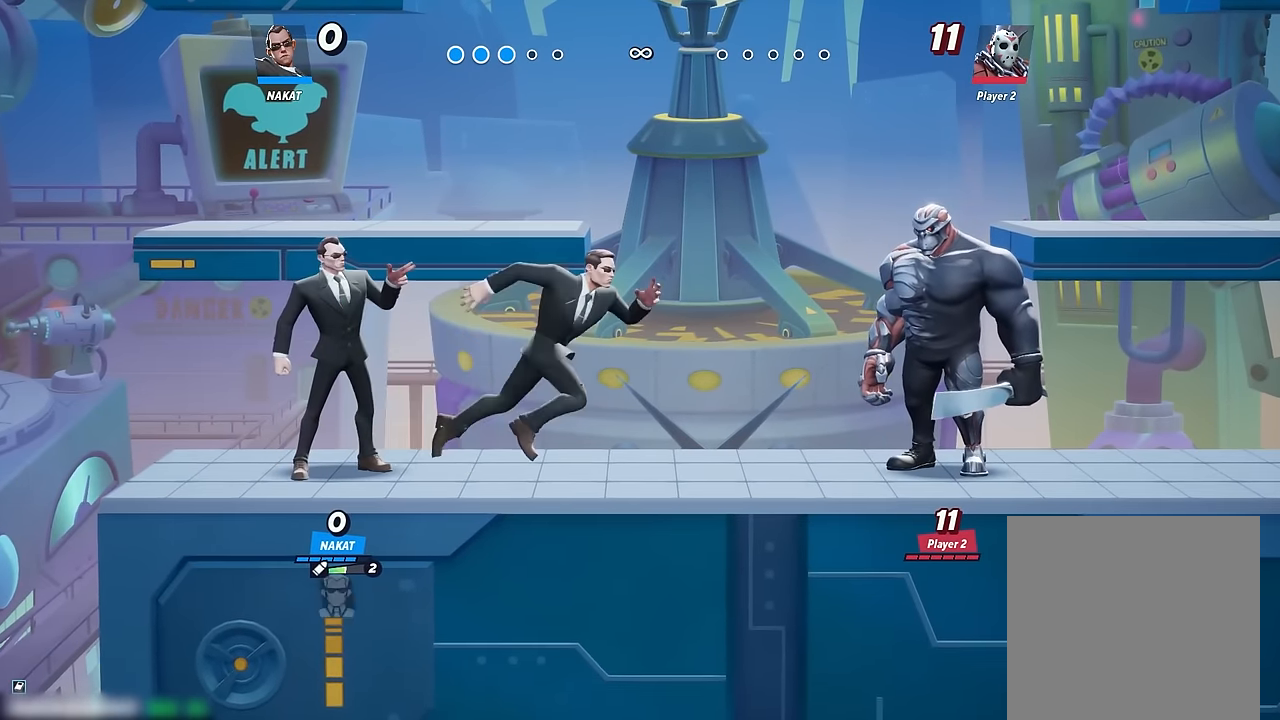
{"buttons": [], "left_stick": "right", "right_stick": "center", "events": [[317, "left_stick", "right"]]}
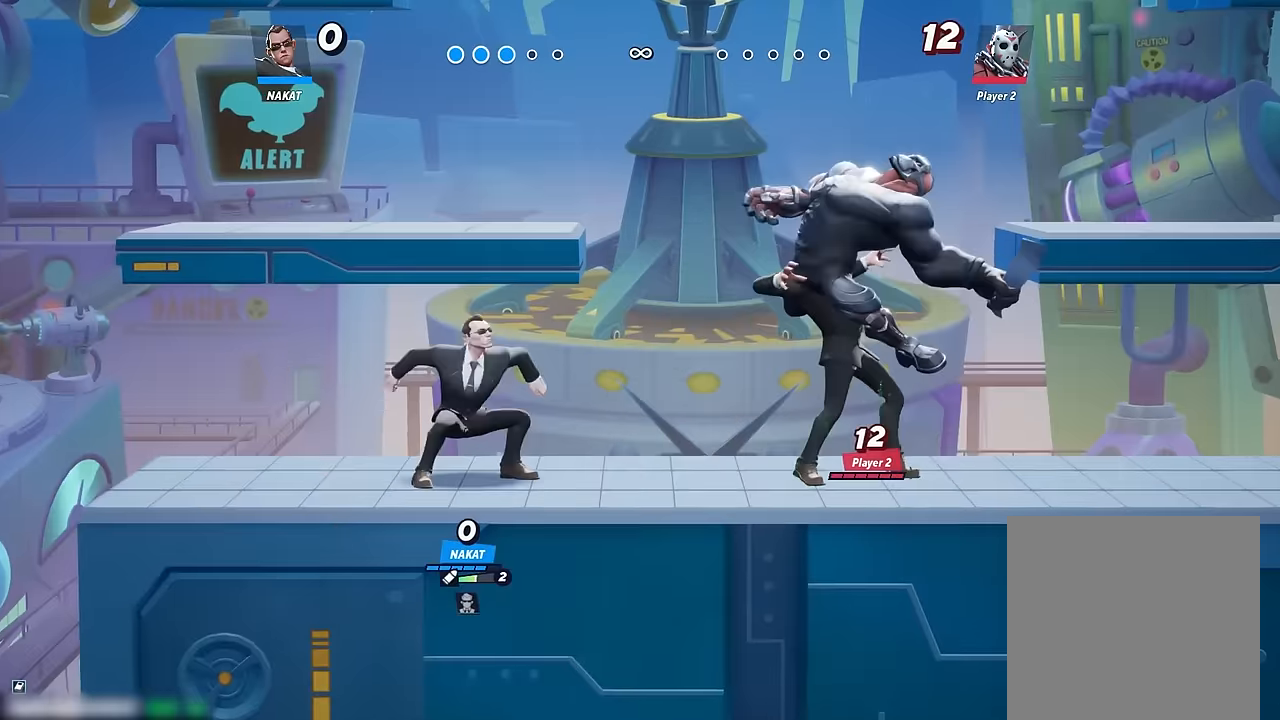
{"buttons": [], "left_stick": "down-right", "right_stick": "center", "events": [[217, "left_stick", "down-left"], [267, "right_stick", "up"], [317, "right_stick", "center"], [417, "left_stick", "down-right"]]}
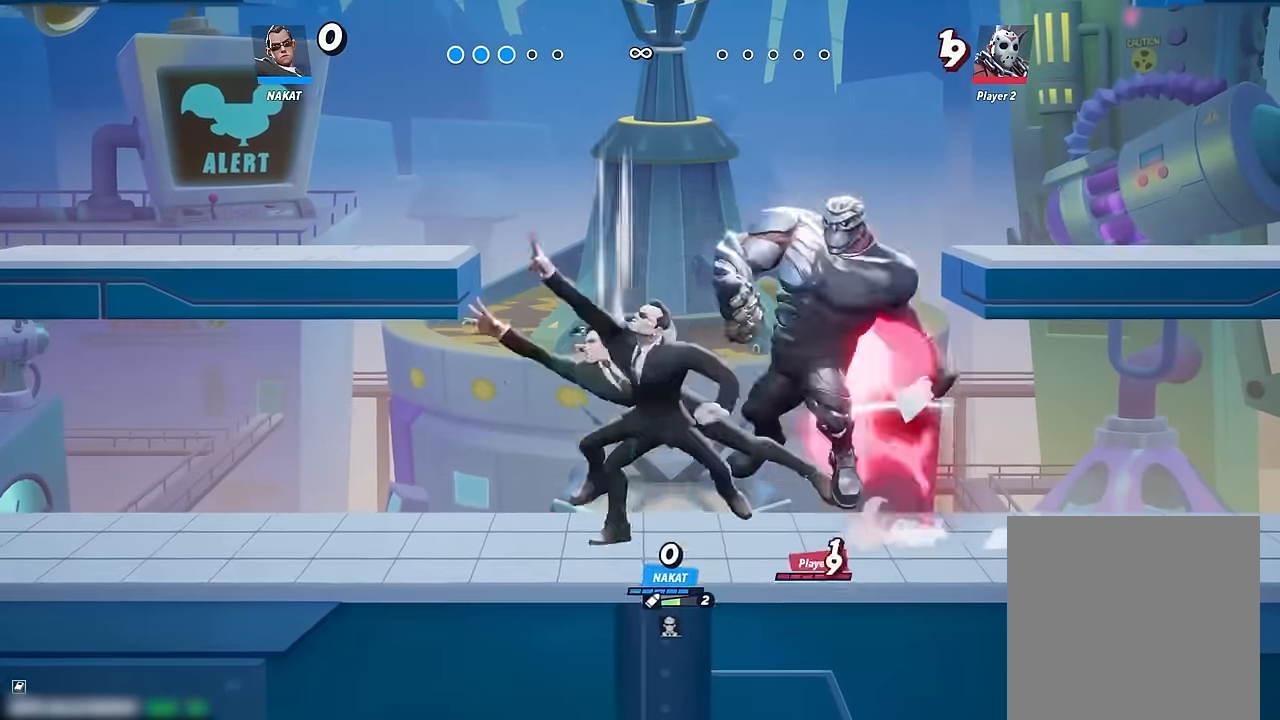
{"buttons": [], "left_stick": "center", "right_stick": "center", "events": [[67, "left_stick", "down-left"], [317, "left_stick", "center"], [417, "A", "down"], [467, "A", "up"]]}
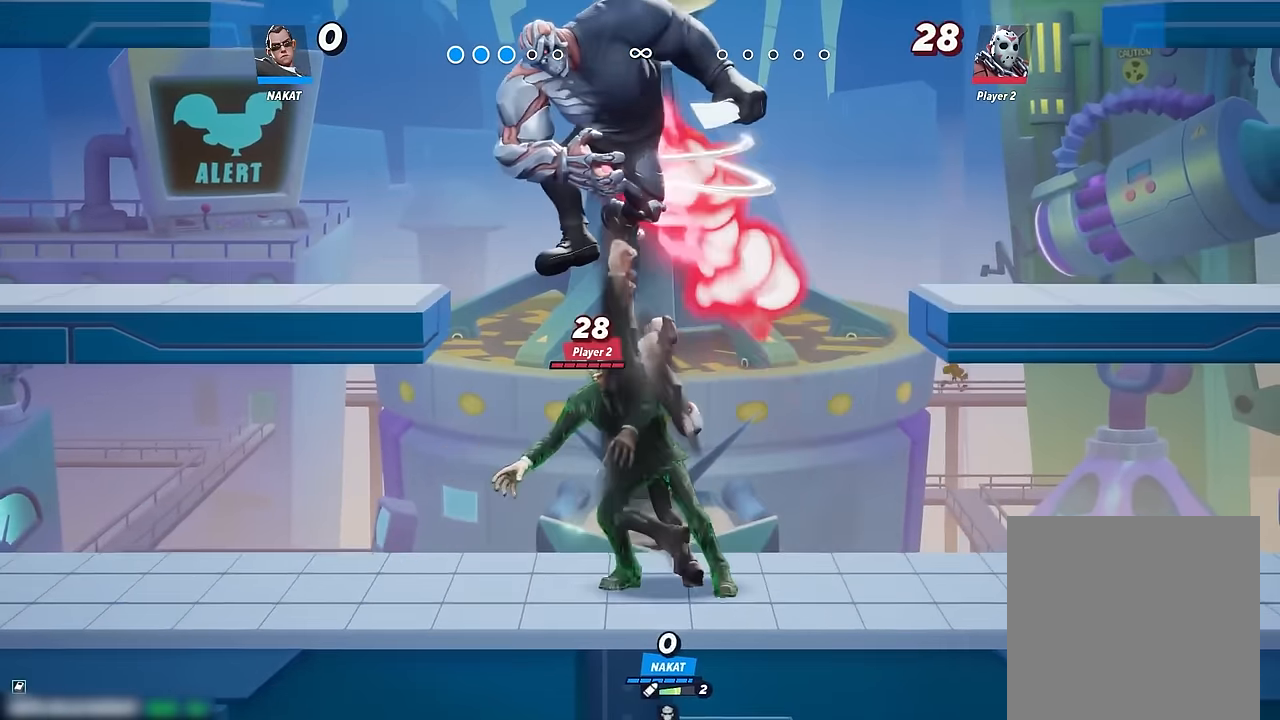
{"buttons": [], "left_stick": "right", "right_stick": "center", "events": [[17, "left_stick", "up-left"], [34, "right_stick", "down"], [84, "left_stick", "up"], [117, "right_stick", "center"], [200, "left_stick", "left"], [400, "left_stick", "right"]]}
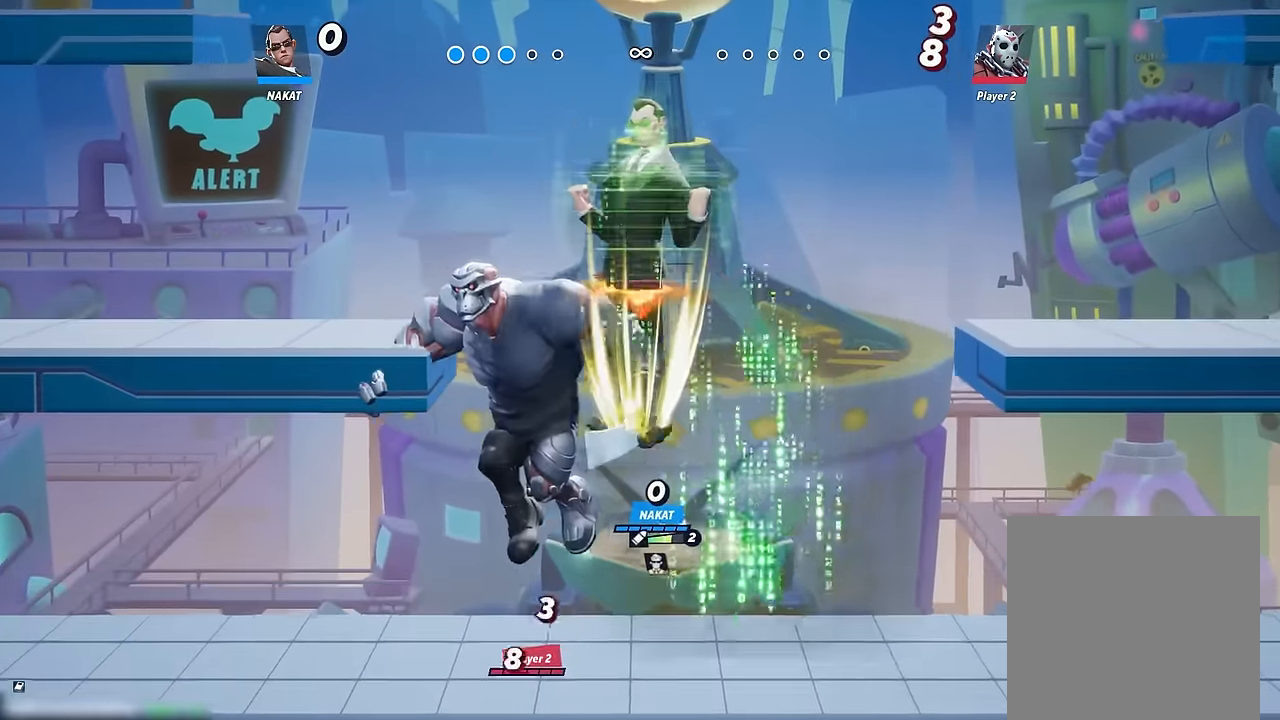
{"buttons": [], "left_stick": "left", "right_stick": "center", "events": [[334, "left_stick", "left"], [334, "right_stick", "left"], [434, "right_stick", "center"]]}
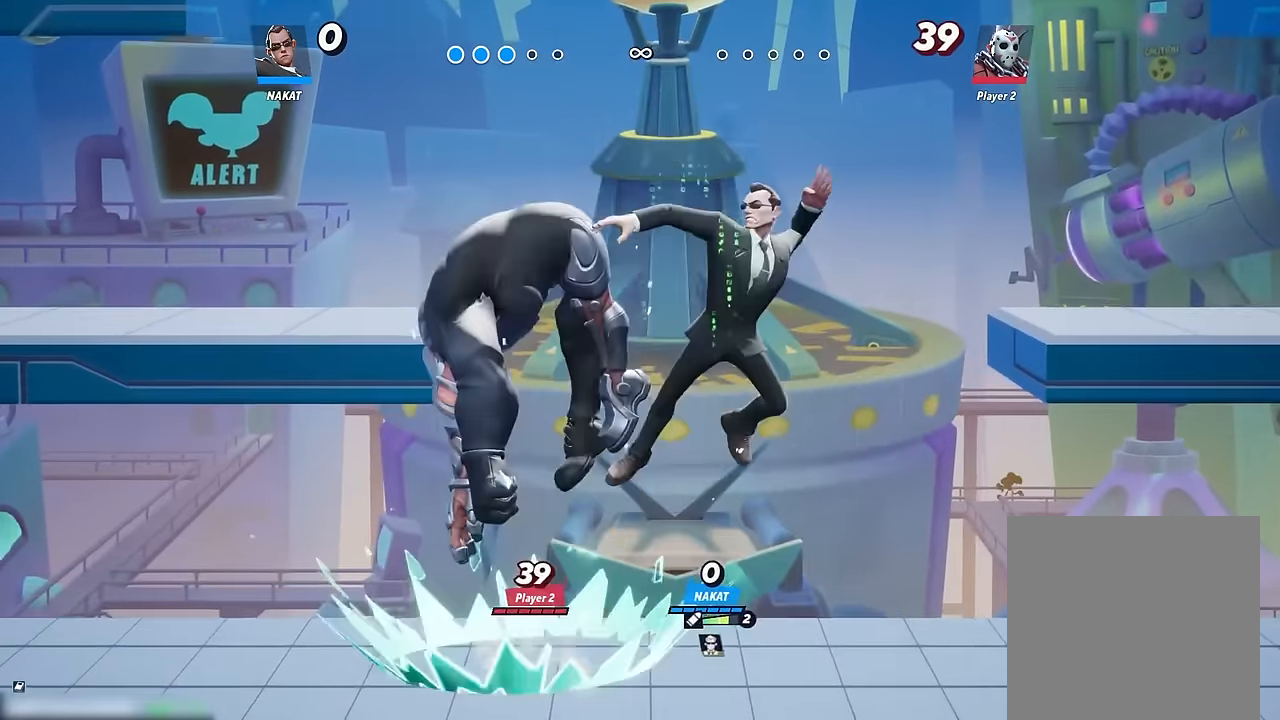
{"buttons": ["R1"], "left_stick": "left", "right_stick": "center", "events": [[500, "R1", "down"]]}
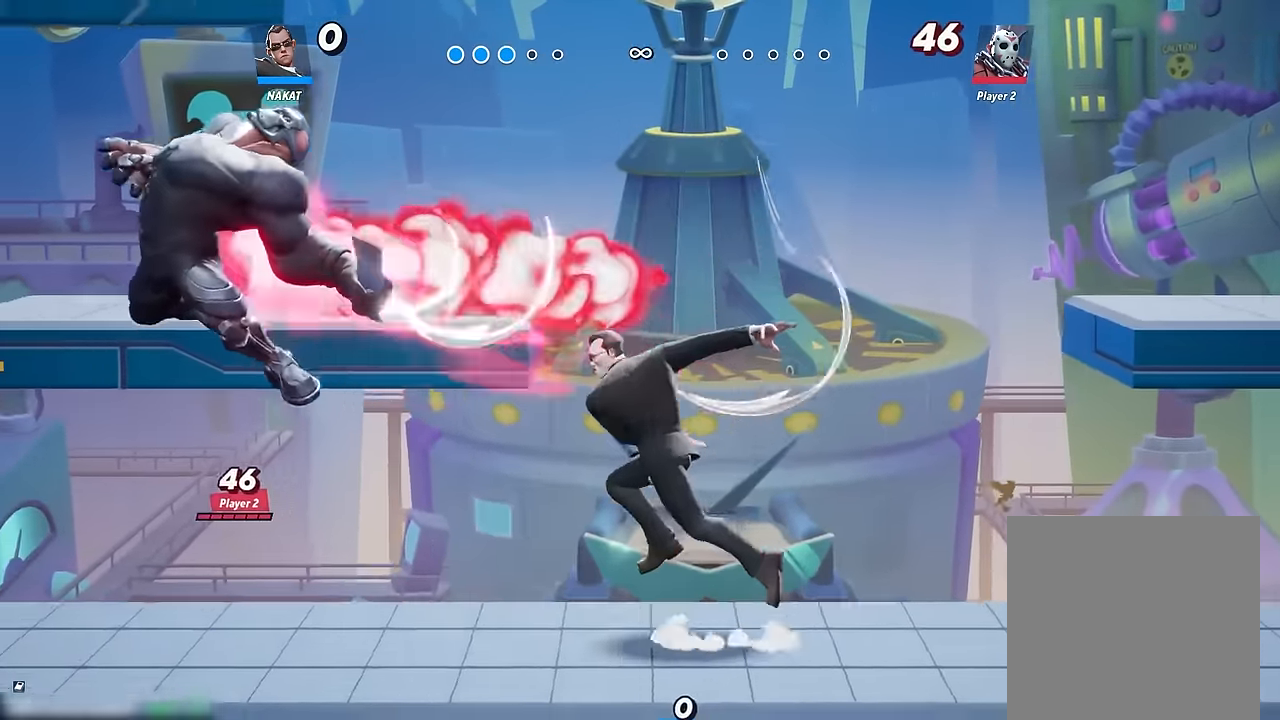
{"buttons": ["R1"], "left_stick": "left", "right_stick": "center", "events": []}
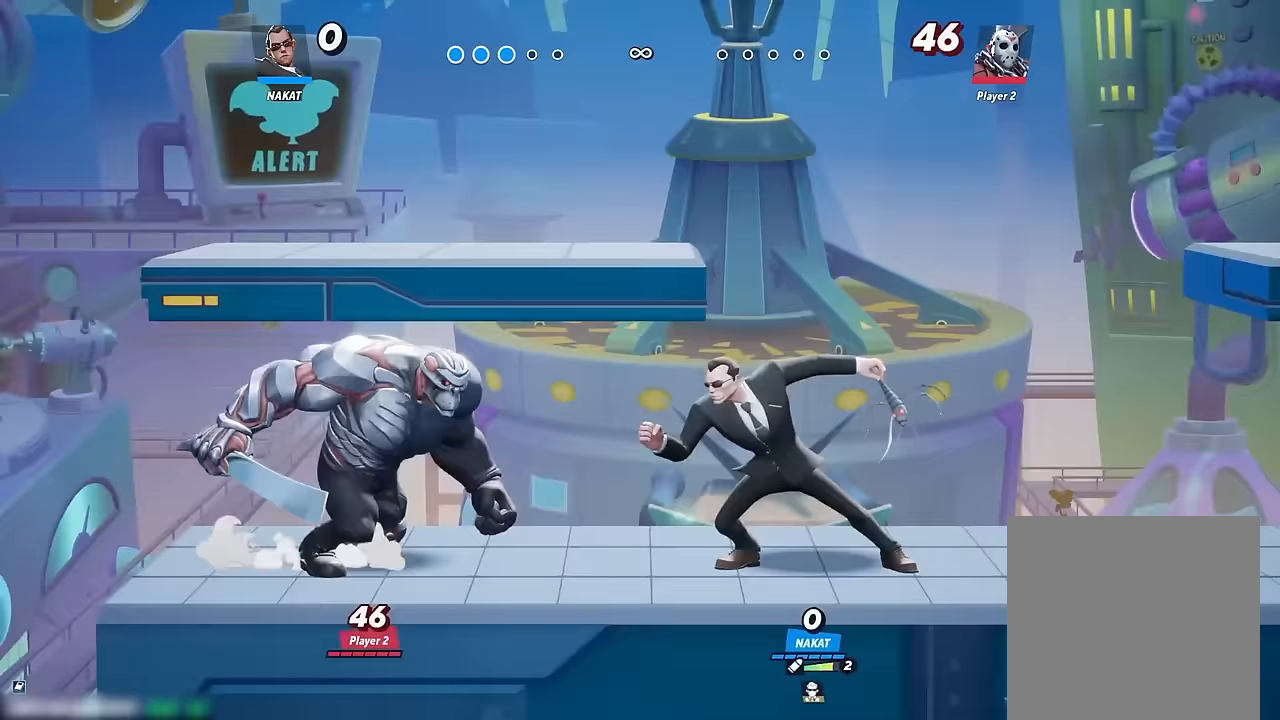
{"buttons": [], "left_stick": "left", "right_stick": "center", "events": [[183, "R1", "up"], [367, "X", "down"], [450, "X", "up"]]}
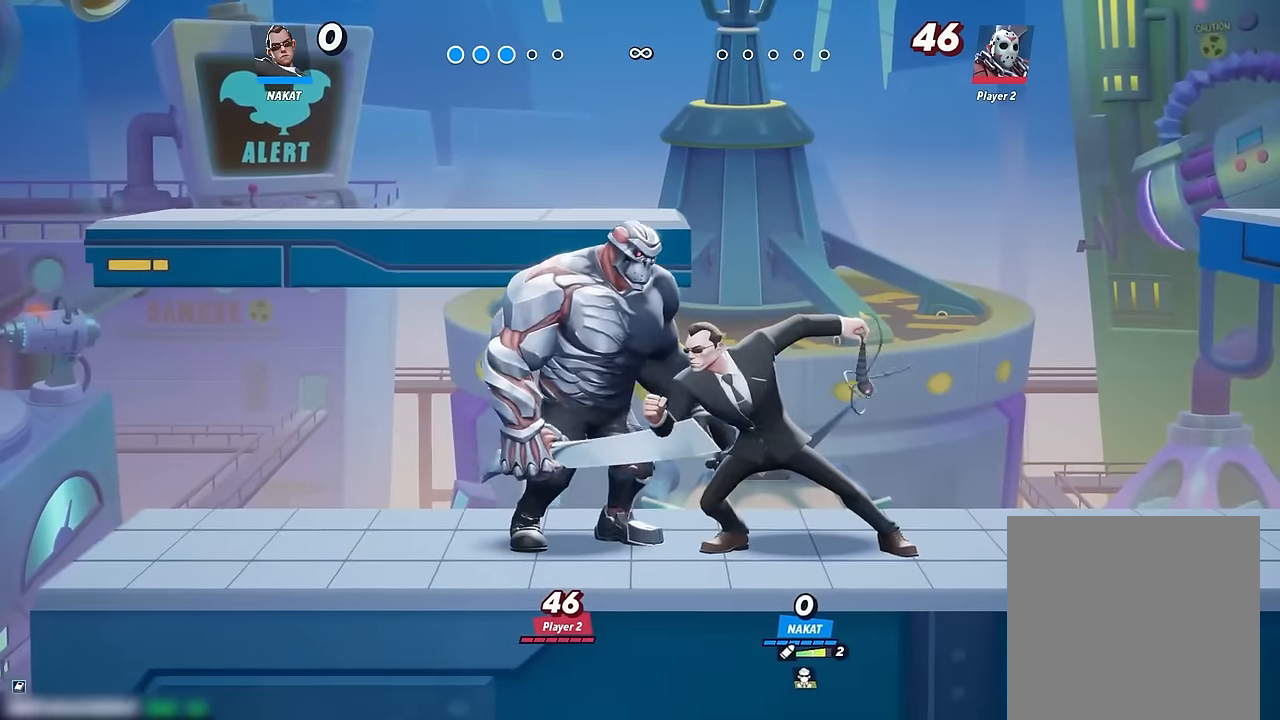
{"buttons": [], "left_stick": "left", "right_stick": "center", "events": [[67, "X", "down"], [150, "X", "up"], [383, "right_stick", "up"], [450, "right_stick", "center"]]}
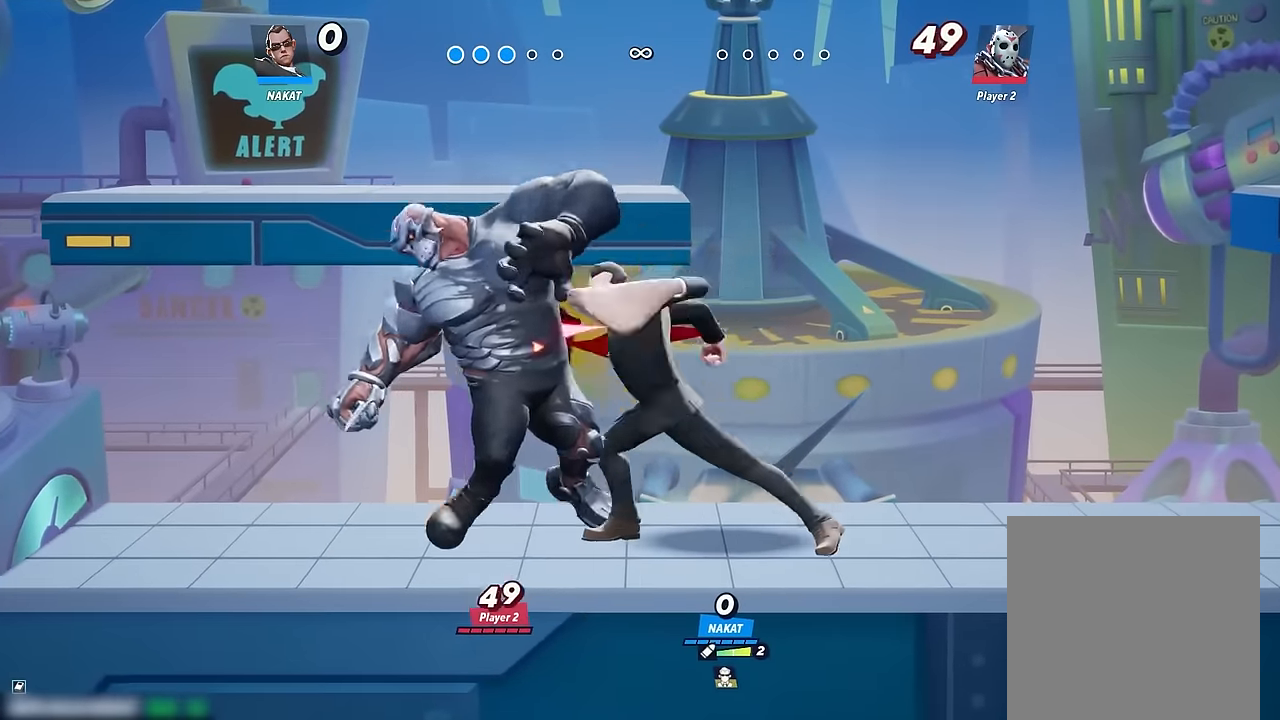
{"buttons": [], "left_stick": "up", "right_stick": "center", "events": [[317, "left_stick", "center"], [467, "left_stick", "up"]]}
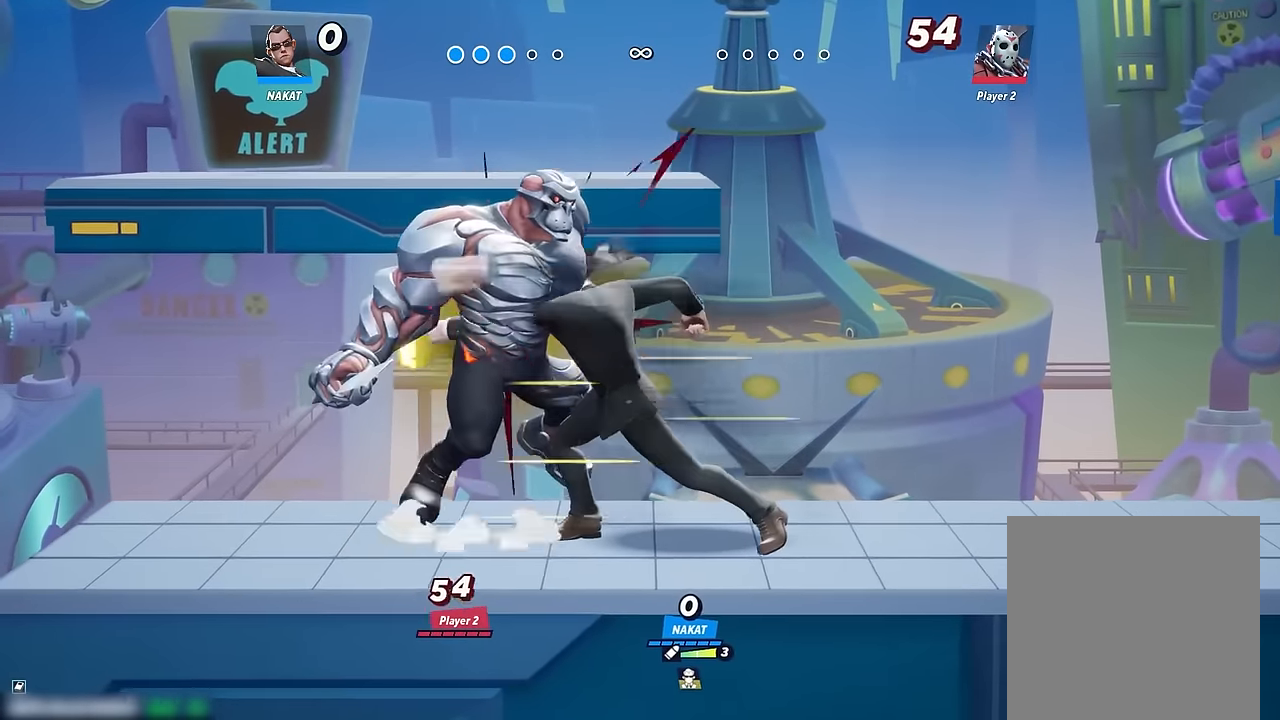
{"buttons": [], "left_stick": "up-left", "right_stick": "center", "events": [[33, "right_stick", "up"], [83, "right_stick", "center"], [267, "left_stick", "up-left"]]}
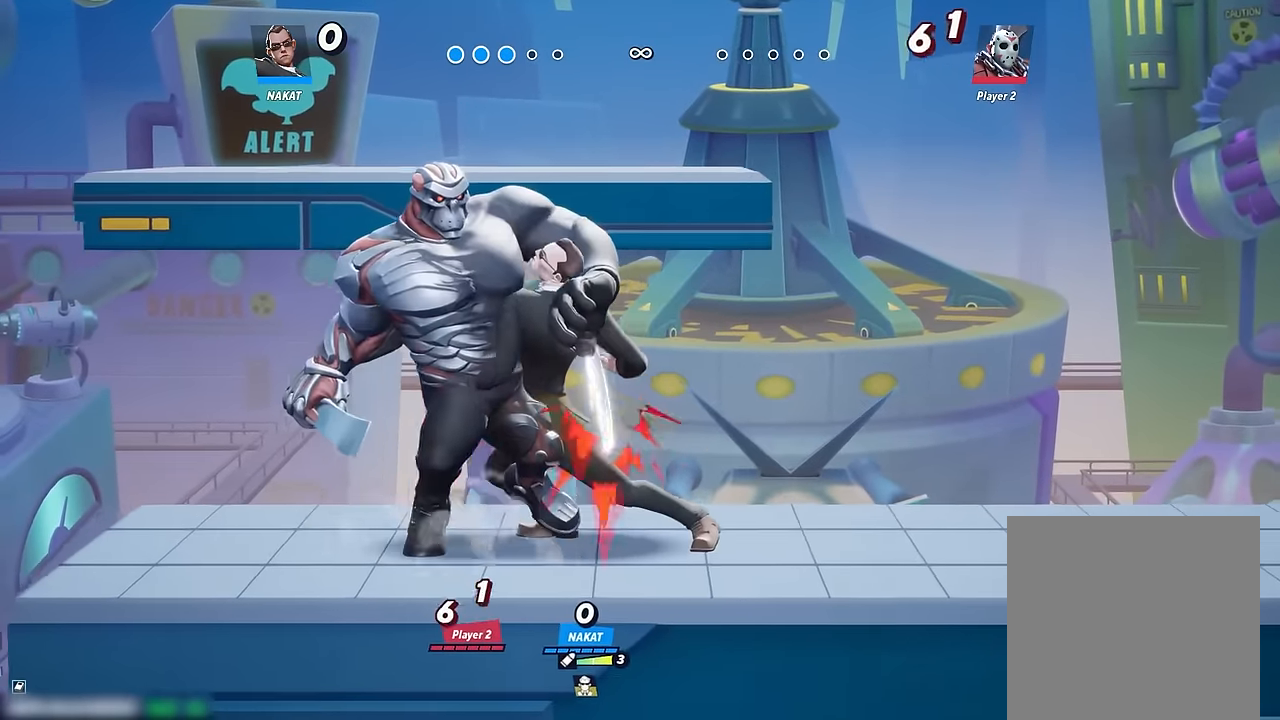
{"buttons": ["Y"], "left_stick": "left", "right_stick": "center", "events": [[83, "left_stick", "center"], [283, "A", "down"], [367, "A", "up"], [433, "Y", "down"], [483, "left_stick", "left"]]}
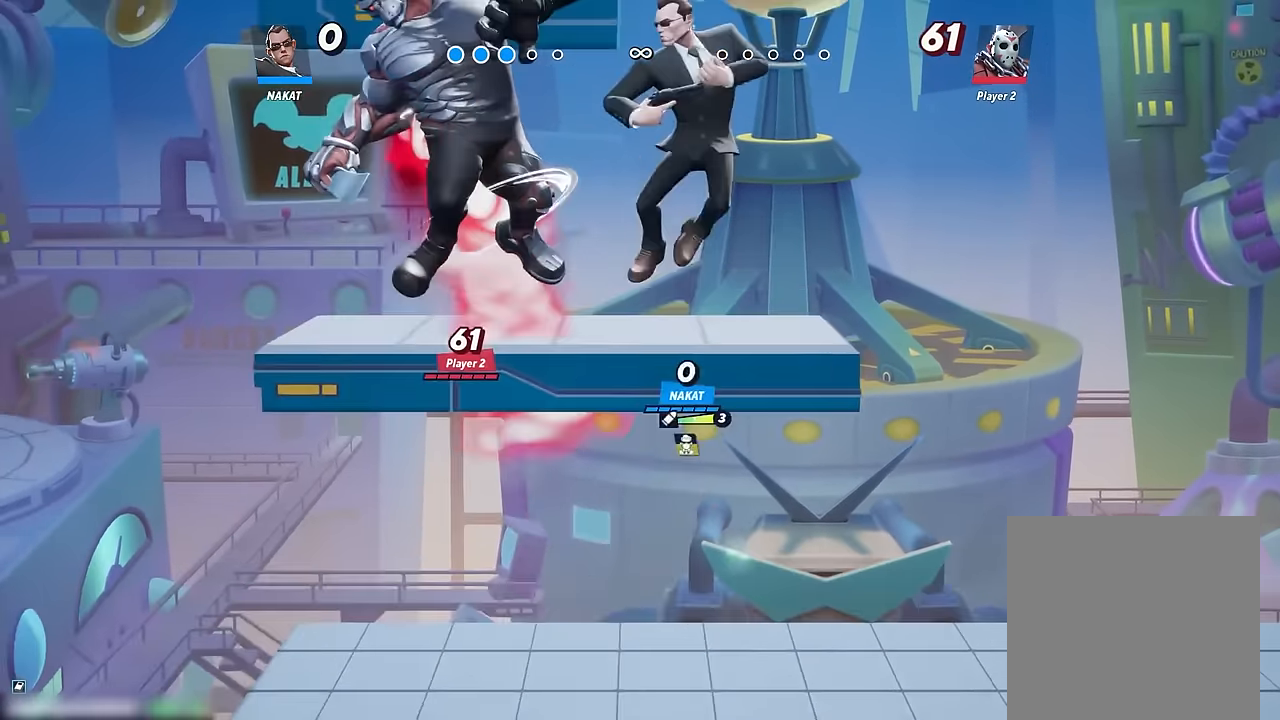
{"buttons": [], "left_stick": "down", "right_stick": "center", "events": [[17, "Y", "up"], [100, "left_stick", "down"]]}
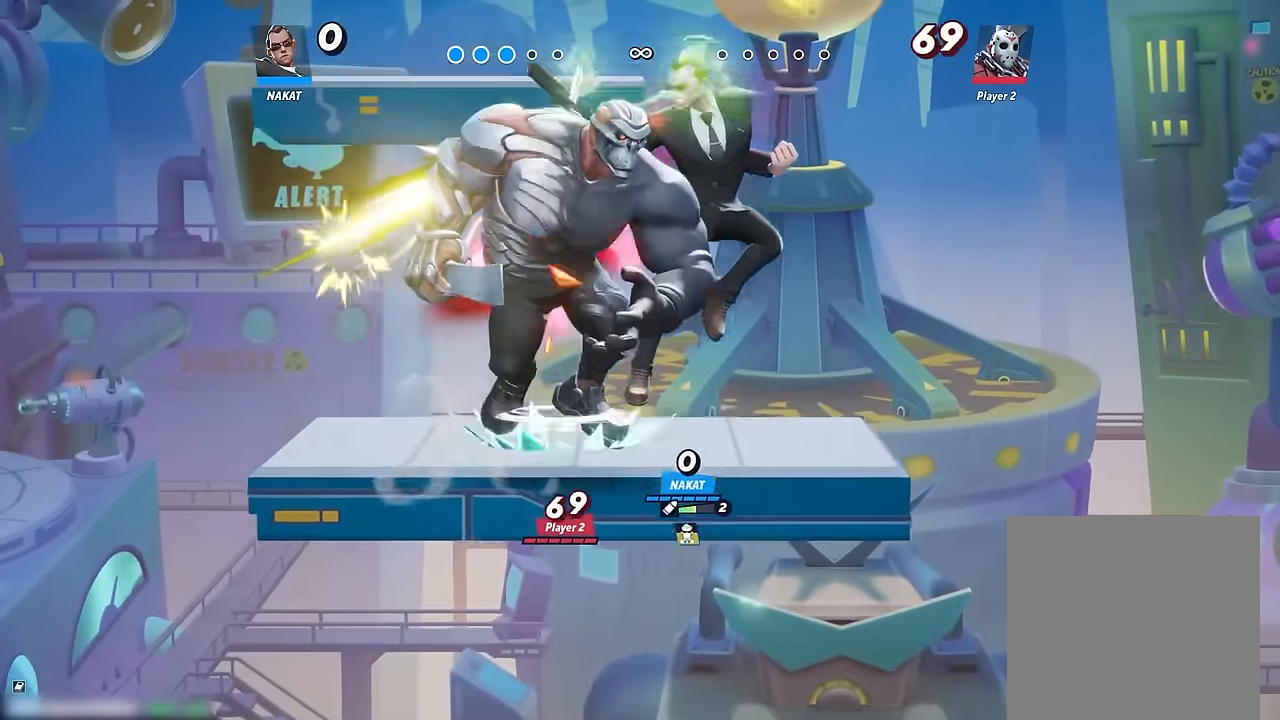
{"buttons": [], "left_stick": "down-right", "right_stick": "center", "events": [[100, "left_stick", "left"], [250, "R2", "down"], [350, "R2", "up"], [367, "A", "down"], [417, "left_stick", "up"], [433, "X", "down"], [450, "right_stick", "down"], [483, "A", "up"], [500, "X", "up"], [500, "left_stick", "down-right"], [500, "right_stick", "center"]]}
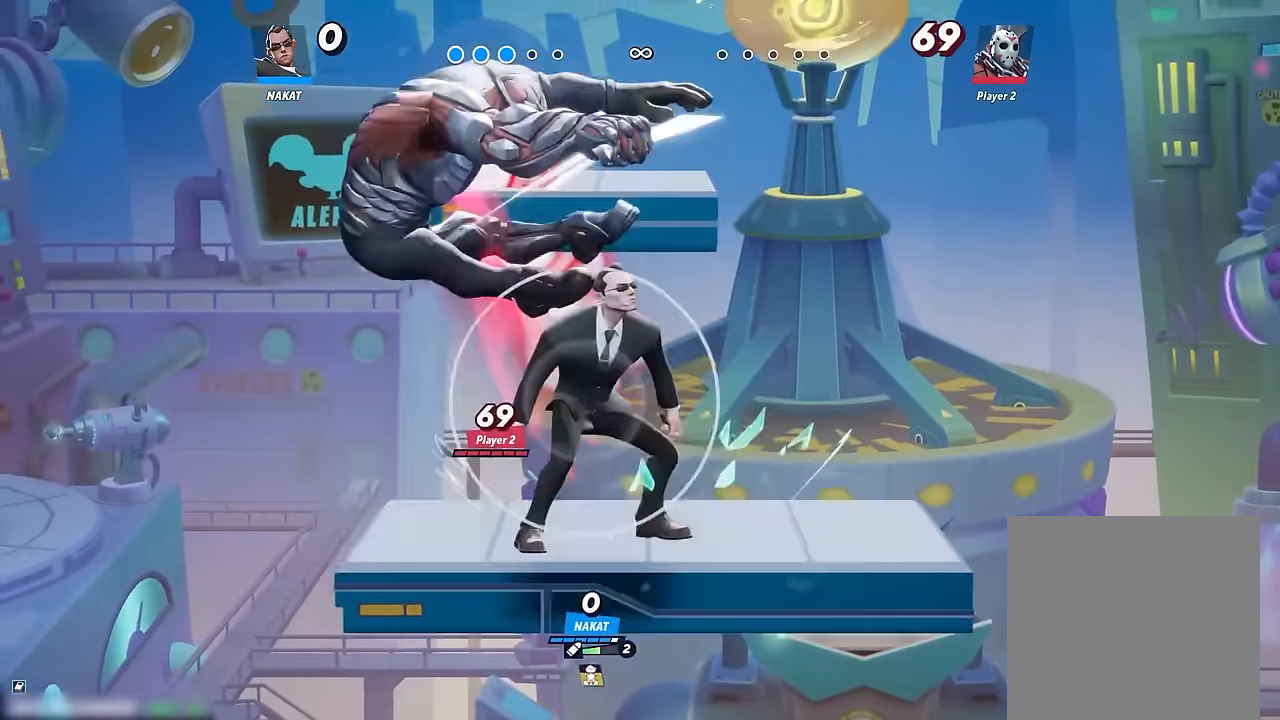
{"buttons": [], "left_stick": "down", "right_stick": "center", "events": [[17, "left_stick", "down"], [50, "L3", "down"], [100, "left_stick", "down-right"], [183, "L3", "up"], [250, "left_stick", "down"]]}
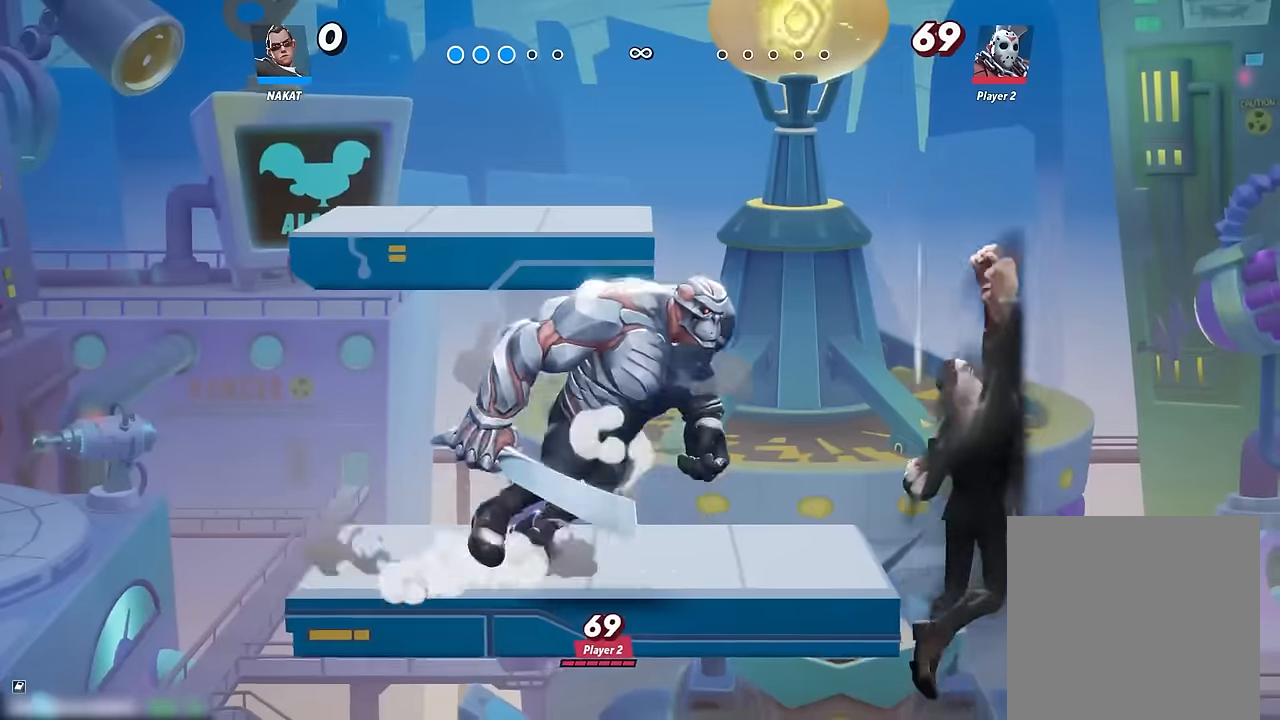
{"buttons": [], "left_stick": "right", "right_stick": "center", "events": [[233, "left_stick", "right"]]}
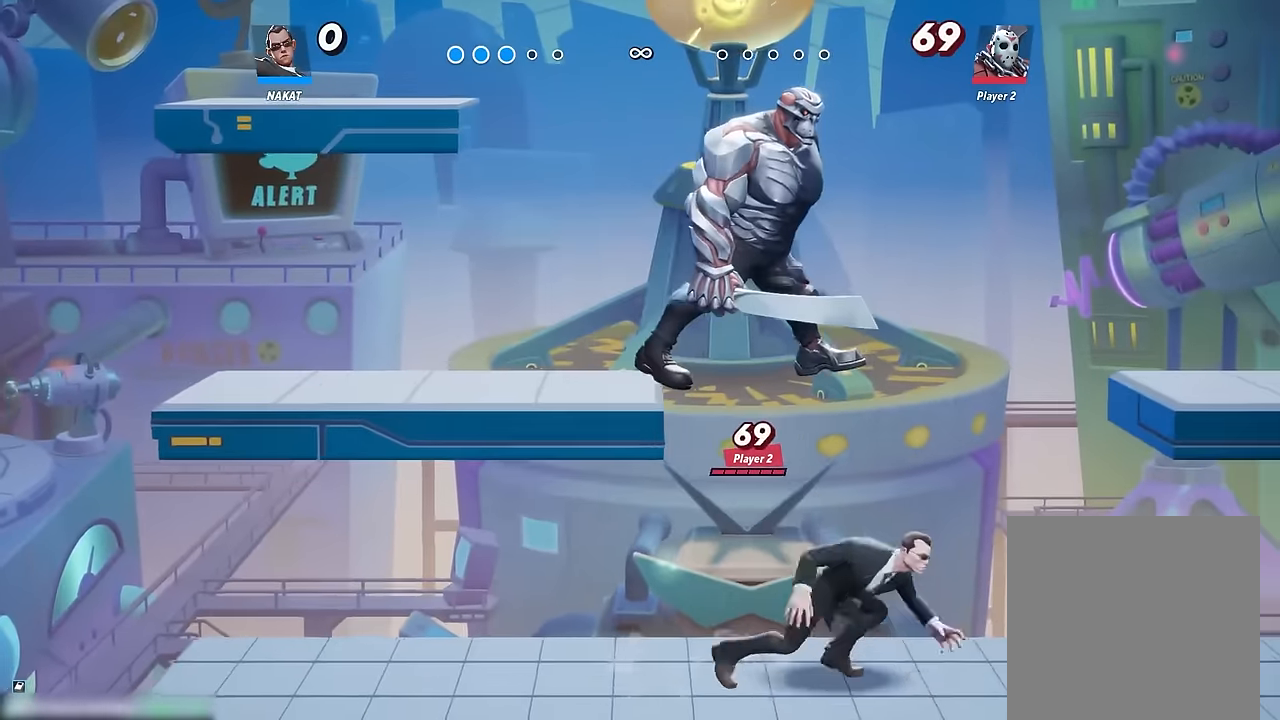
{"buttons": [], "left_stick": "center", "right_stick": "center", "events": [[150, "left_stick", "center"]]}
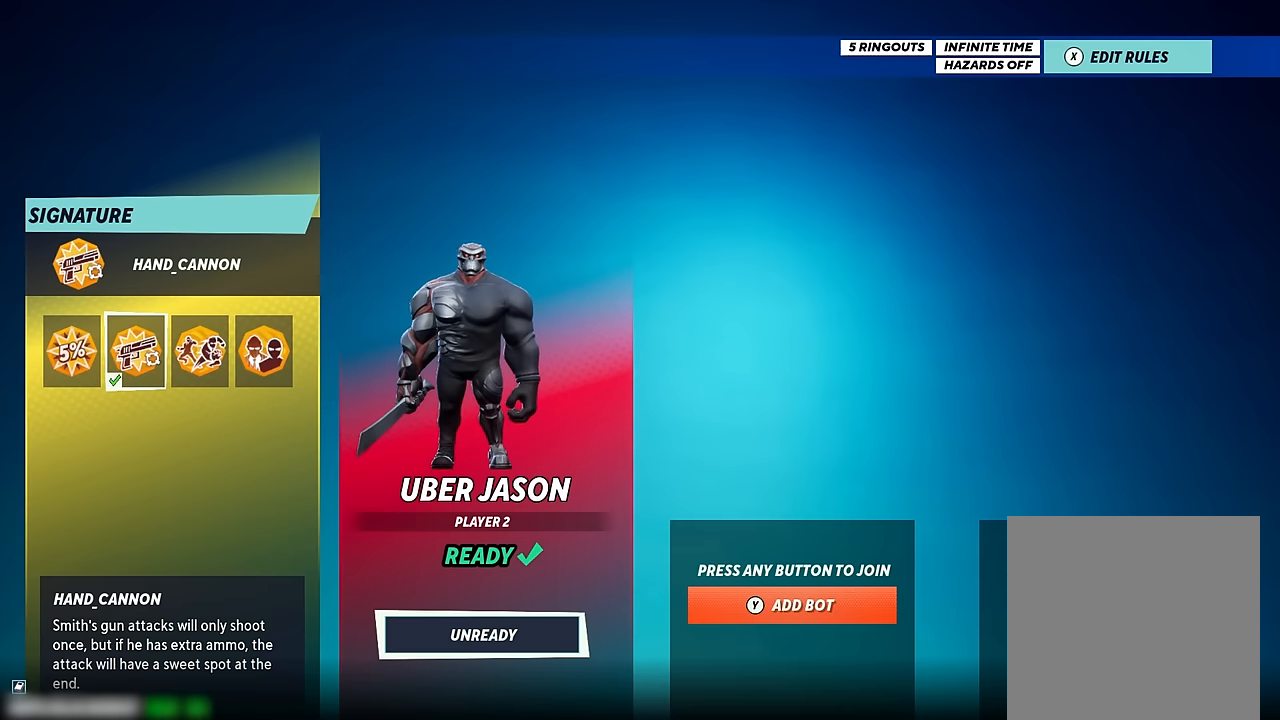
{"buttons": [], "left_stick": "center", "right_stick": "center", "events": []}
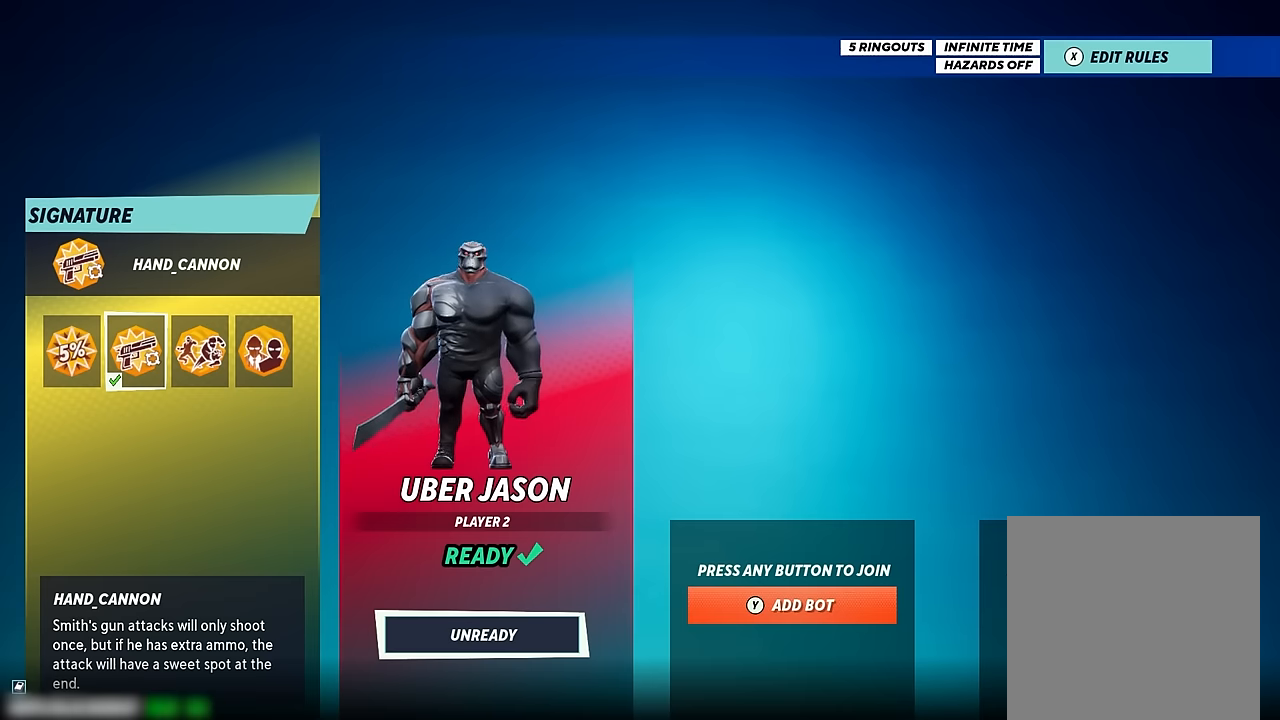
{"buttons": [], "left_stick": "center", "right_stick": "center", "events": []}
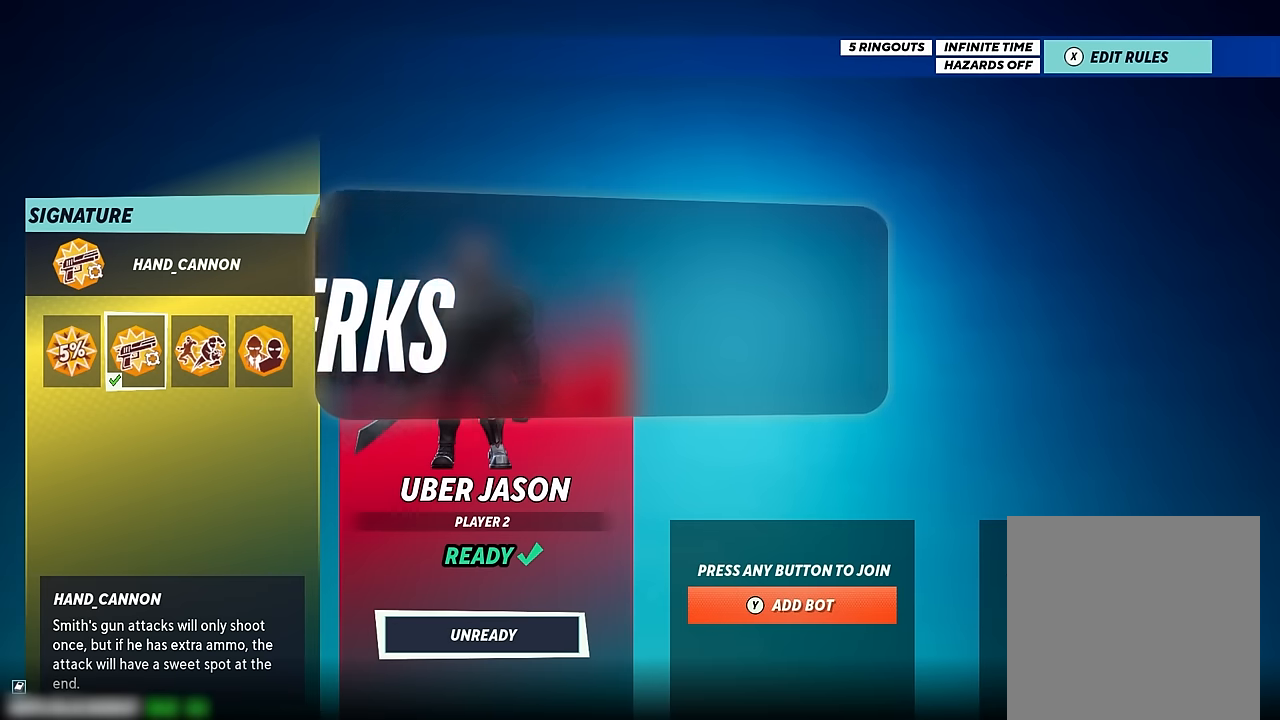
{"buttons": [], "left_stick": "center", "right_stick": "center", "events": []}
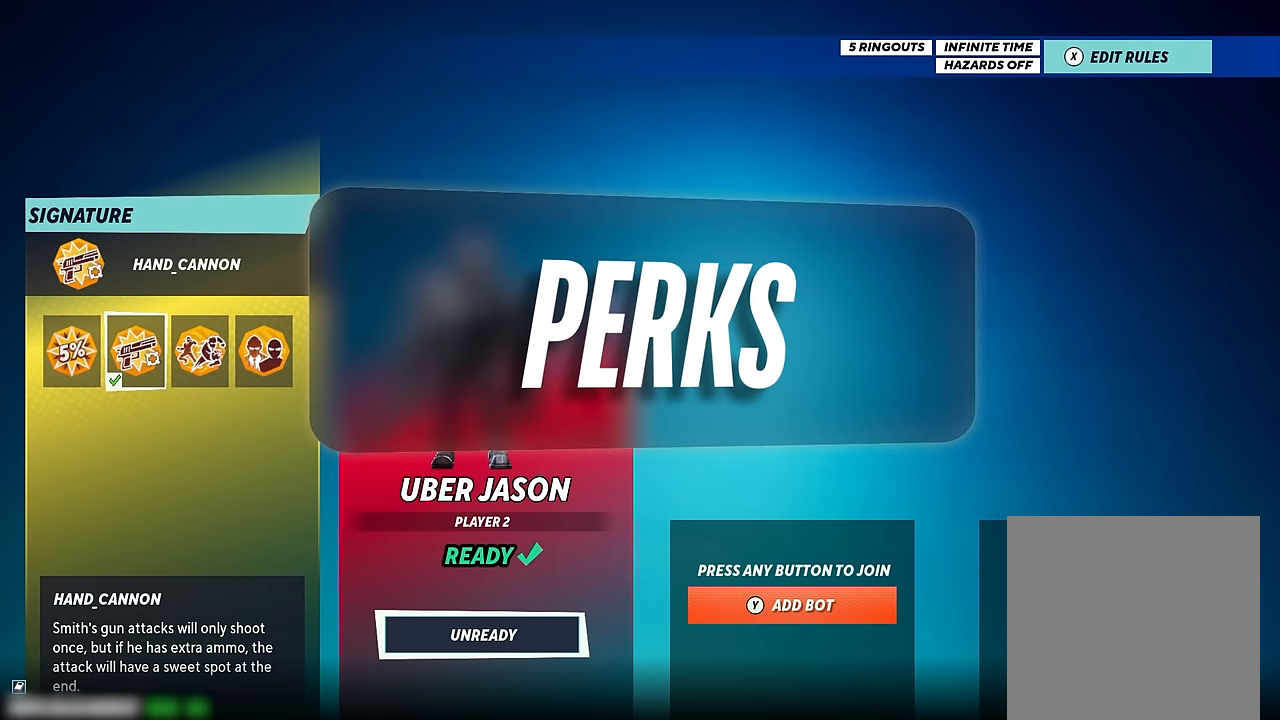
{"buttons": [], "left_stick": "center", "right_stick": "center", "events": []}
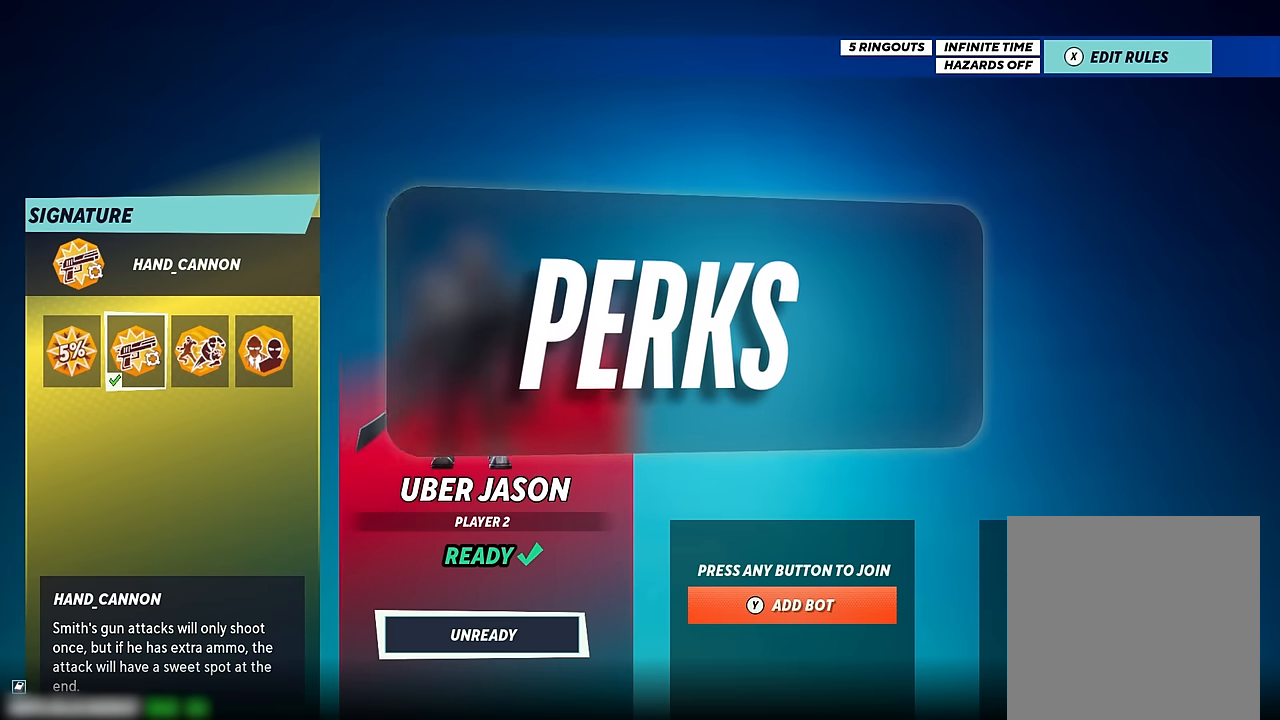
{"buttons": [], "left_stick": "center", "right_stick": "center", "events": []}
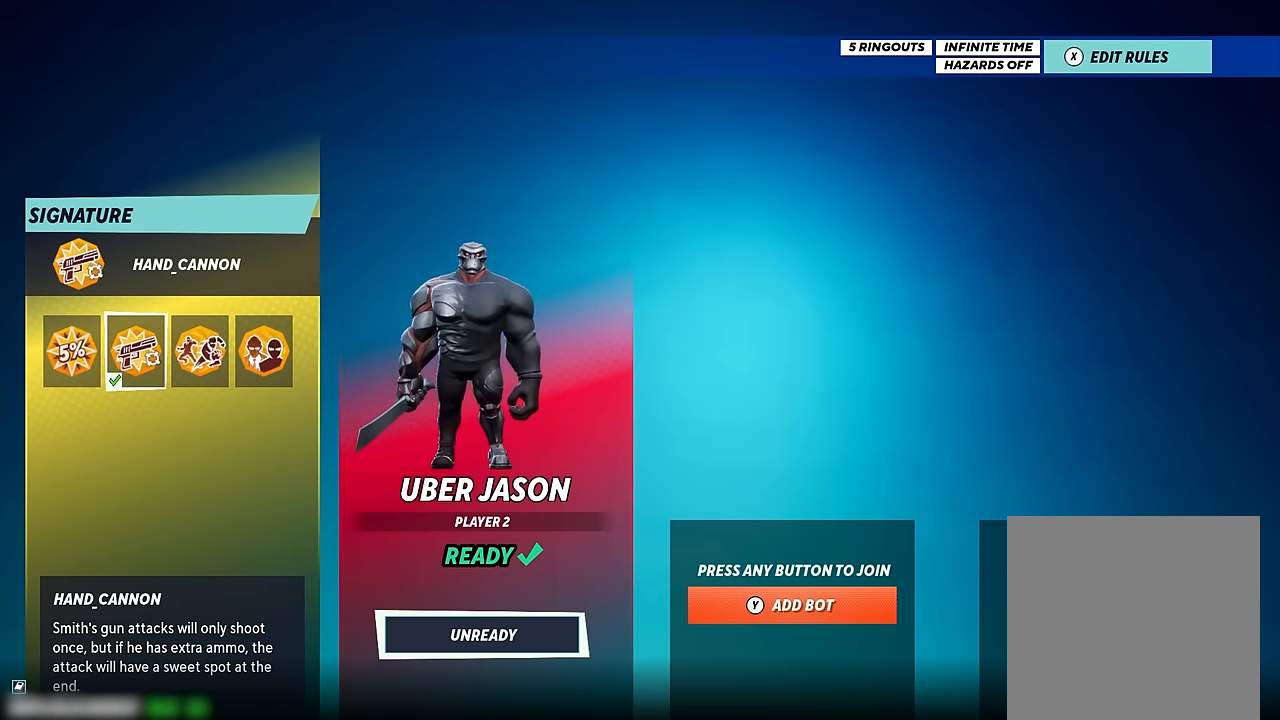
{"buttons": [], "left_stick": "center", "right_stick": "center", "events": []}